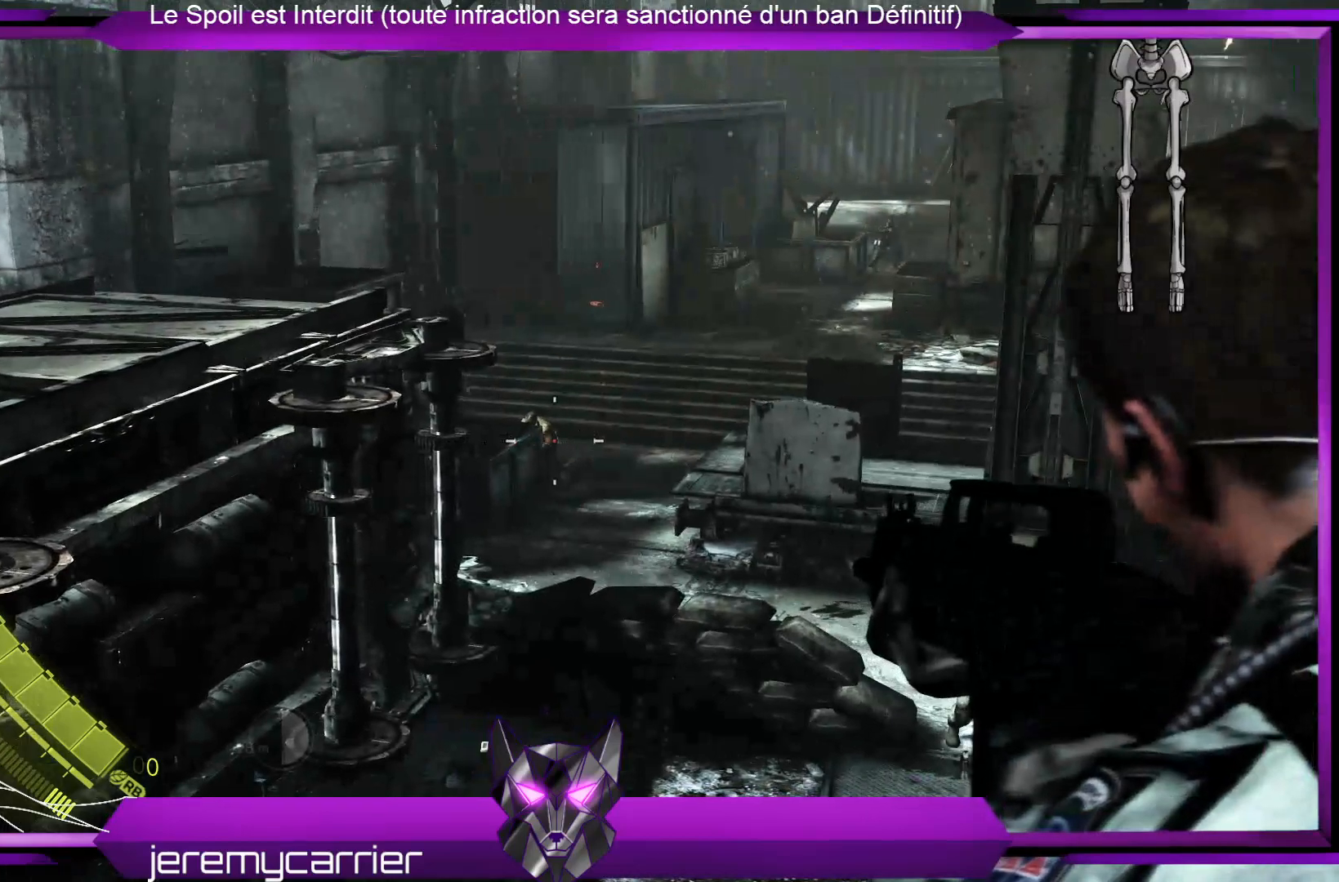
Gameplay with a controller (Xbox layout); each line is a JSON object with the inputs held at the frame after it. "events" lists button and stick changes between this image and that frame as [ms after this image, input, new state], when the widget could be followed in between.
{"buttons": ["L2", "R2"], "left_stick": "up", "right_stick": "center", "events": [[33, "R2", "down"]]}
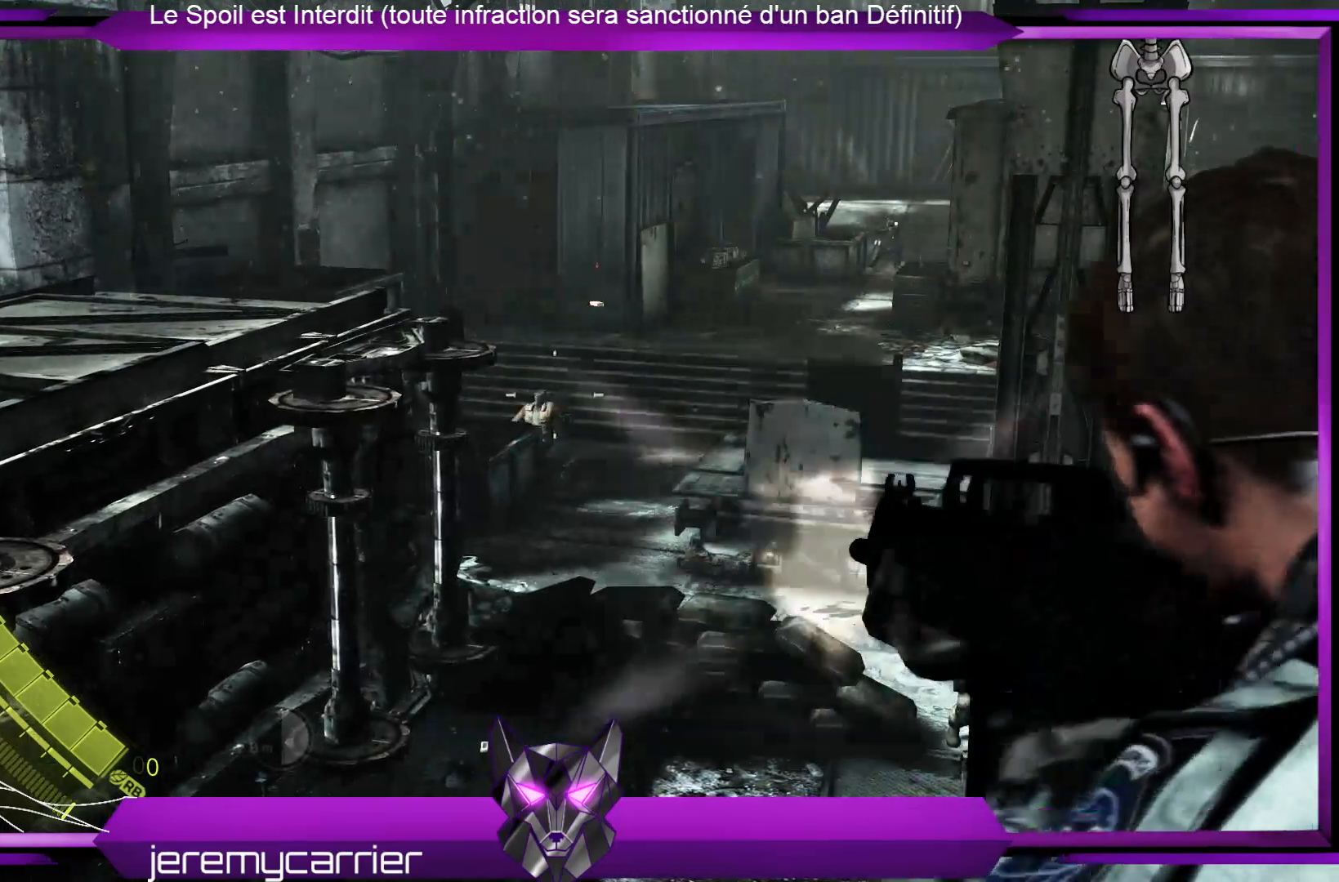
{"buttons": ["L2"], "left_stick": "up", "right_stick": "center", "events": [[66, "R2", "up"]]}
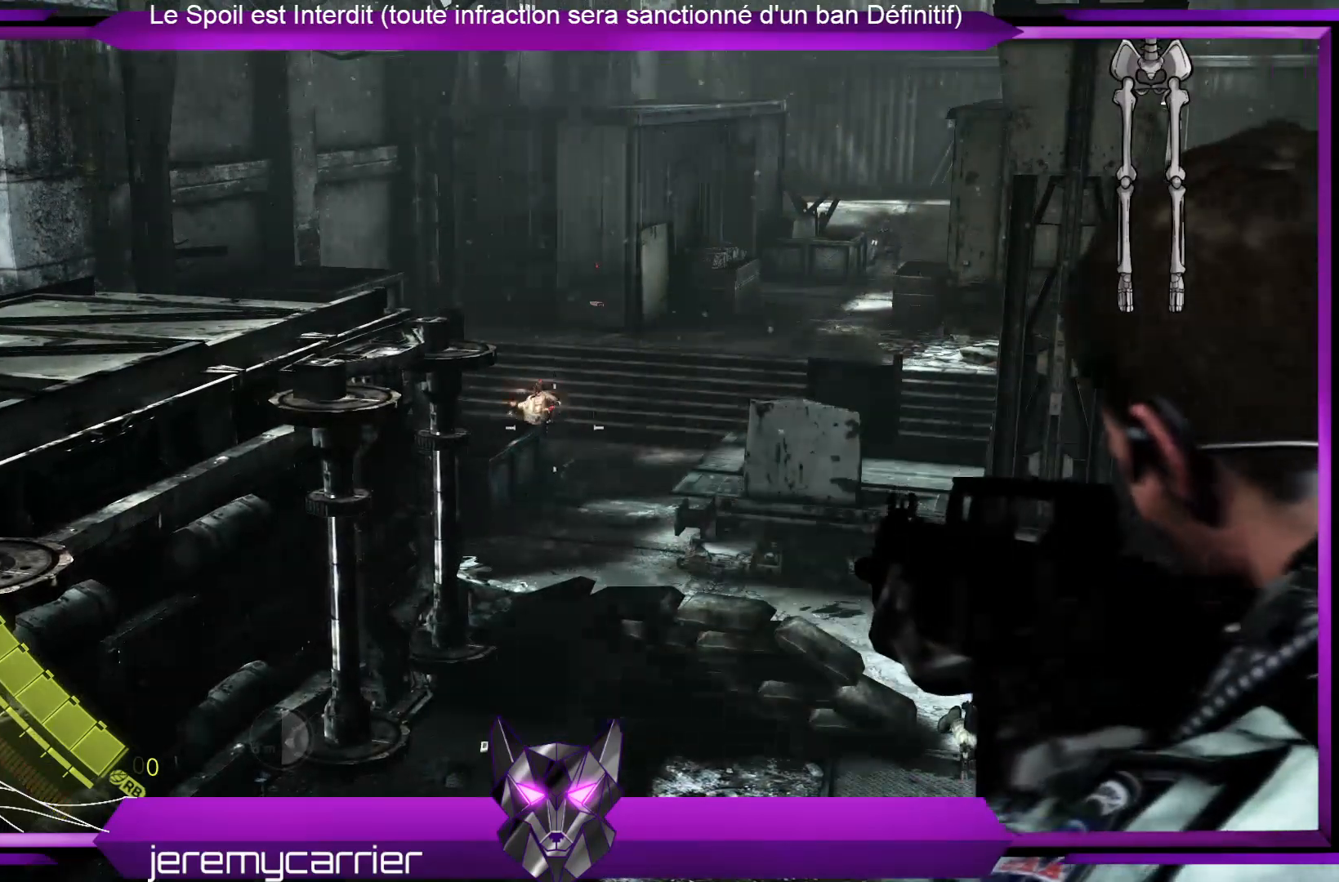
{"buttons": ["L2"], "left_stick": "up", "right_stick": "up-right", "events": [[67, "right_stick", "left"], [234, "right_stick", "center"], [501, "right_stick", "up-right"]]}
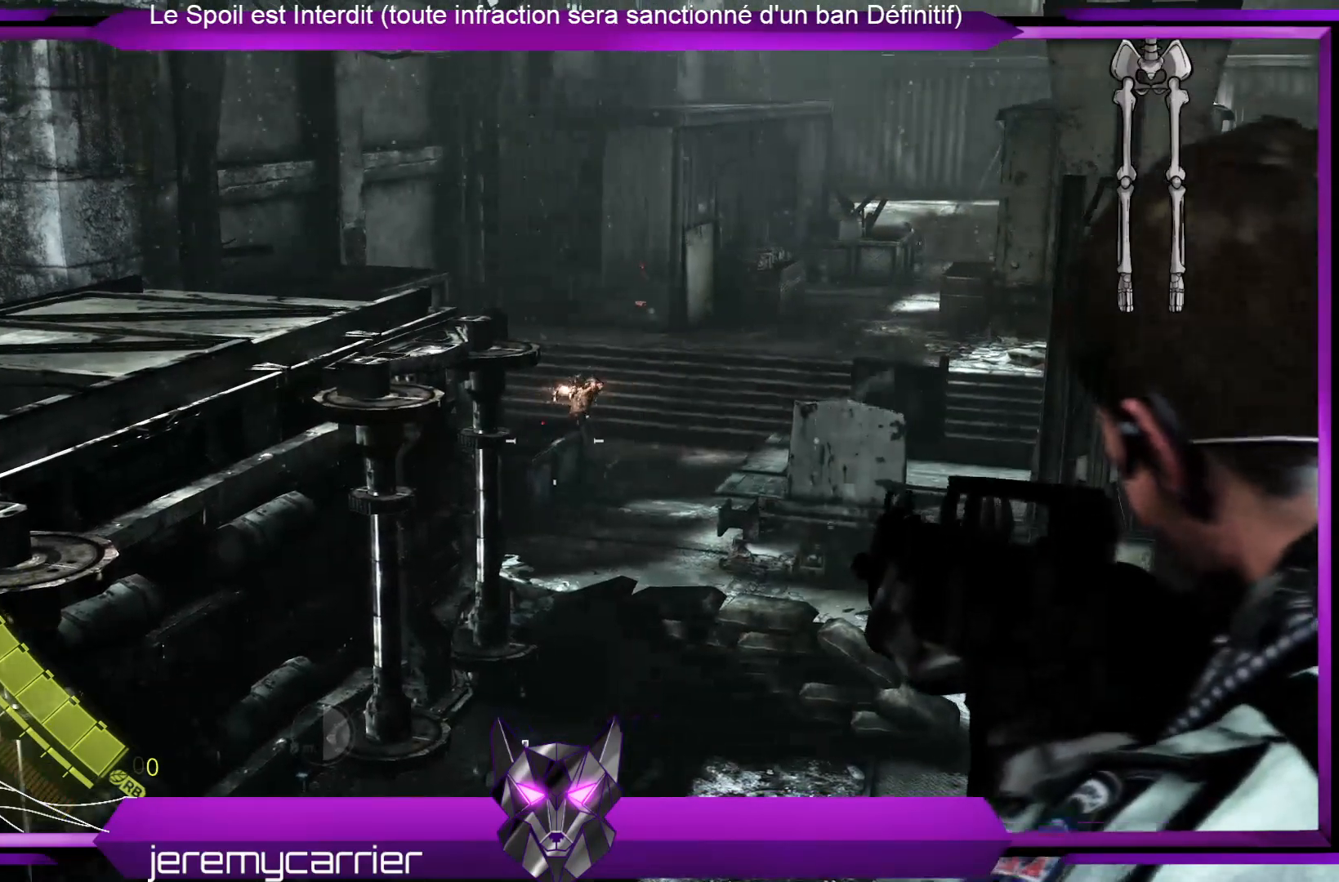
{"buttons": ["L2"], "left_stick": "up", "right_stick": "right", "events": [[100, "right_stick", "right"]]}
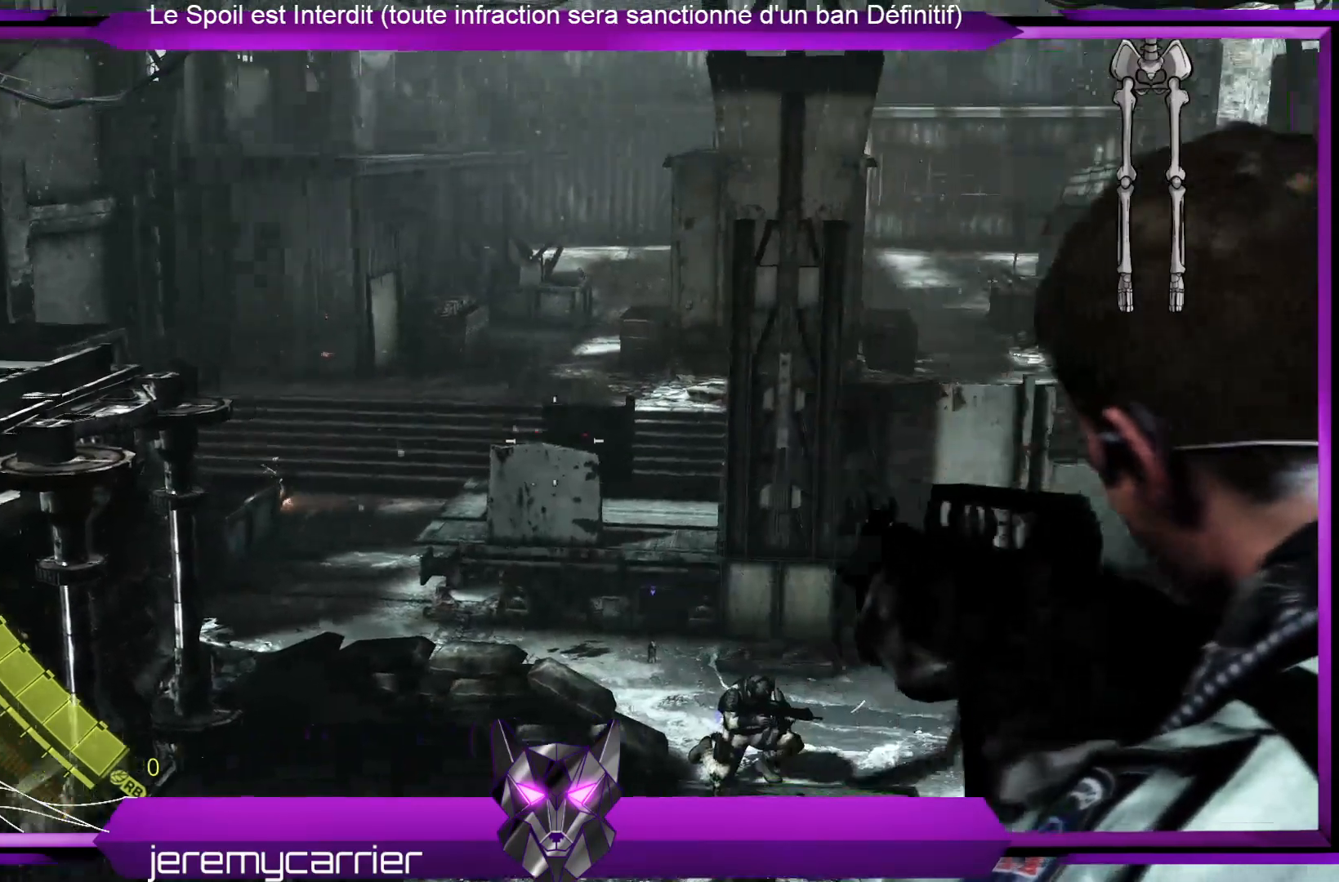
{"buttons": ["L2"], "left_stick": "up", "right_stick": "right", "events": [[134, "right_stick", "center"], [334, "right_stick", "right"]]}
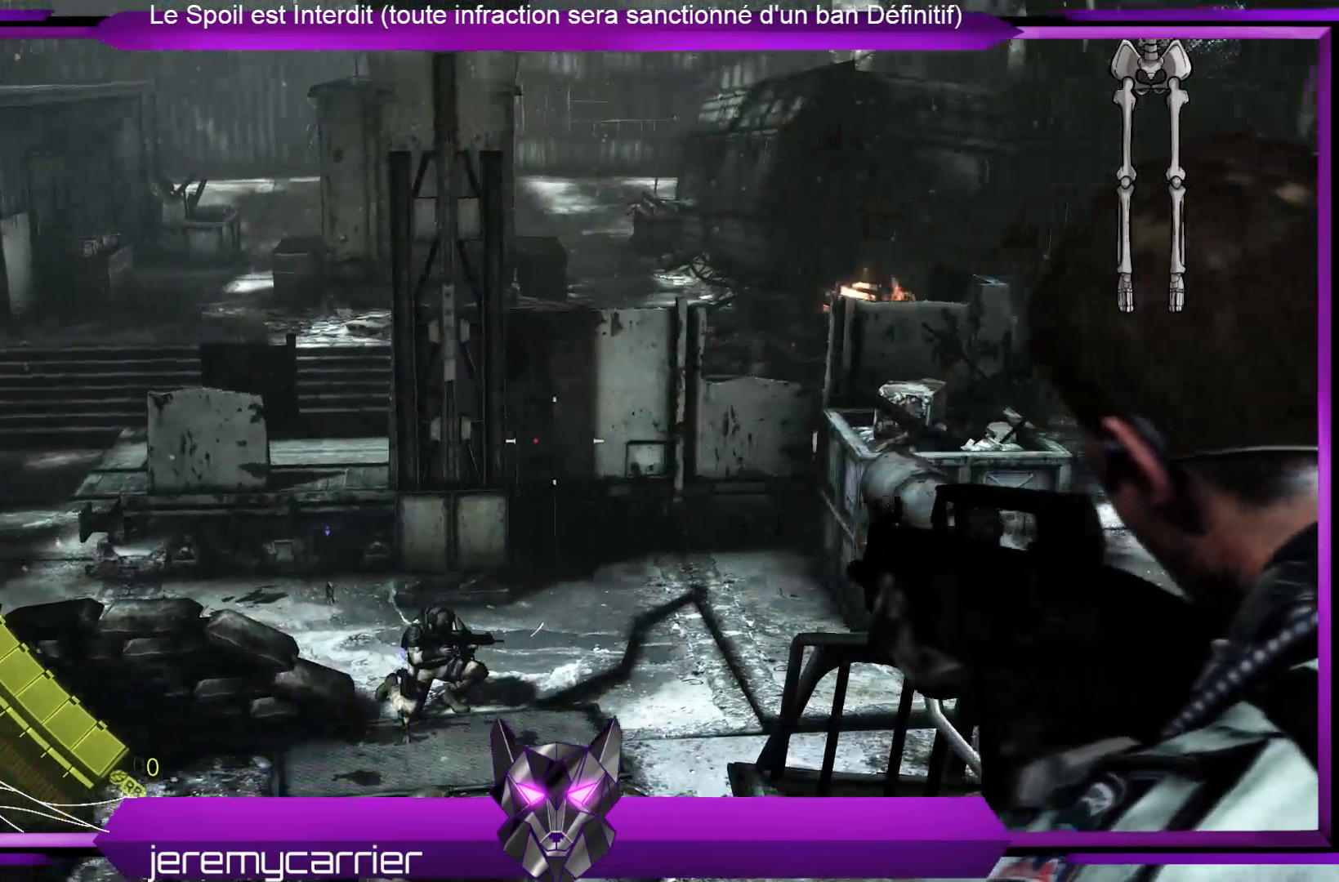
{"buttons": ["L2"], "left_stick": "center", "right_stick": "up-left", "events": [[101, "right_stick", "up-right"], [201, "left_stick", "center"], [201, "right_stick", "center"], [502, "right_stick", "up-left"]]}
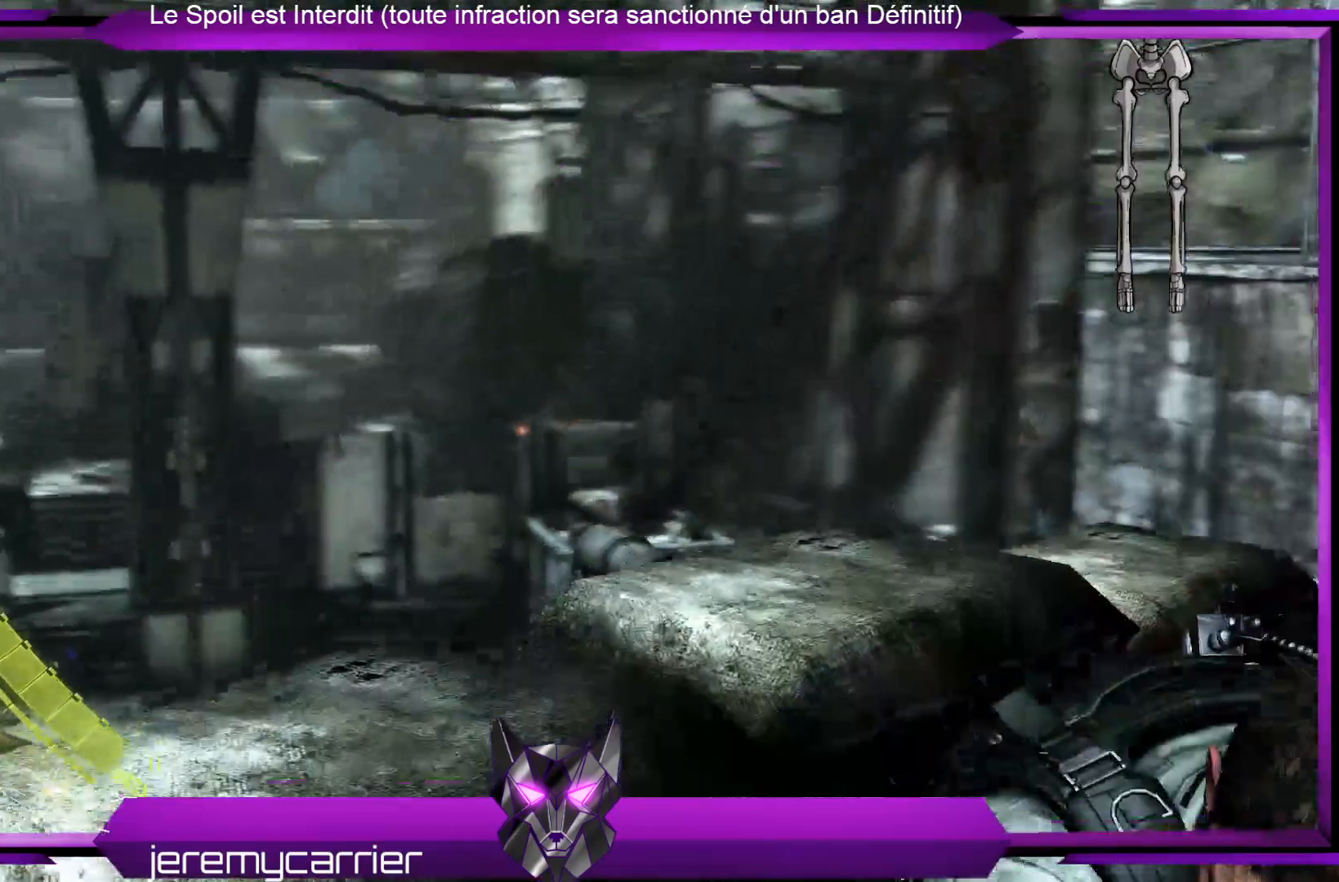
{"buttons": ["L2"], "left_stick": "center", "right_stick": "center", "events": [[200, "right_stick", "center"]]}
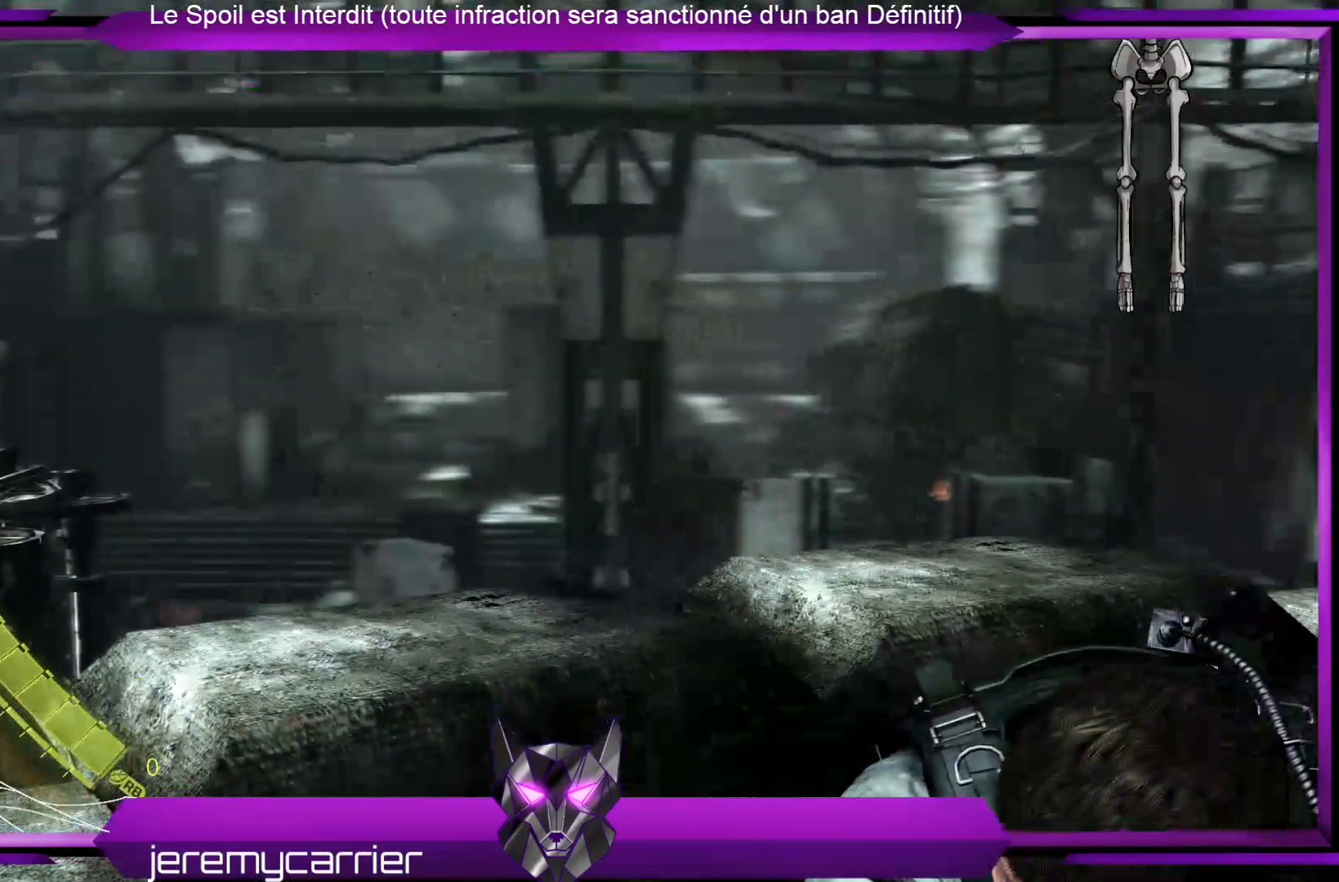
{"buttons": ["L2"], "left_stick": "center", "right_stick": "center", "events": [[134, "DPAD_RIGHT", "down"], [301, "DPAD_RIGHT", "up"]]}
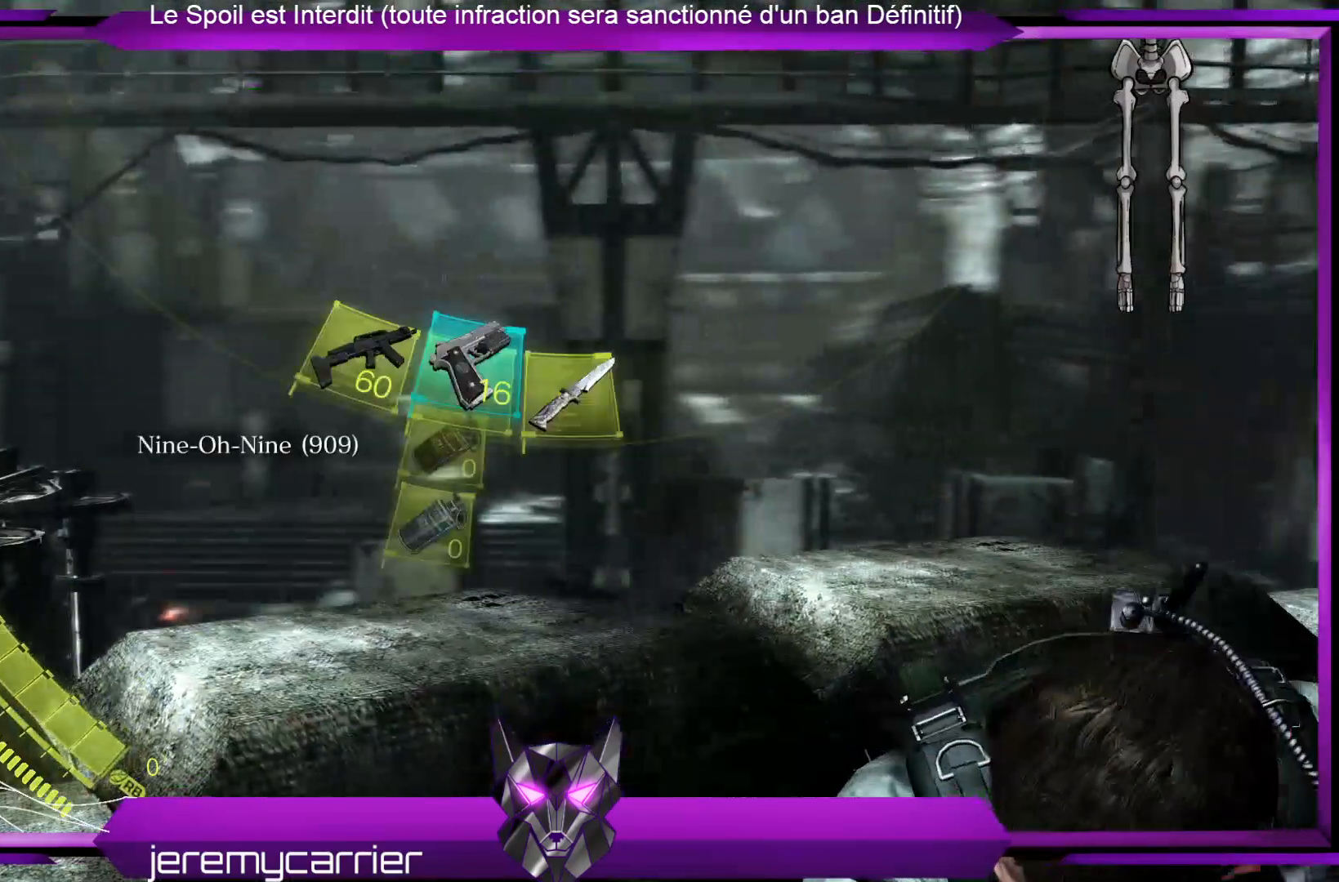
{"buttons": ["L2", "DPAD_LEFT"], "left_stick": "center", "right_stick": "center", "events": [[67, "DPAD_RIGHT", "down"], [167, "DPAD_RIGHT", "up"], [401, "DPAD_LEFT", "down"]]}
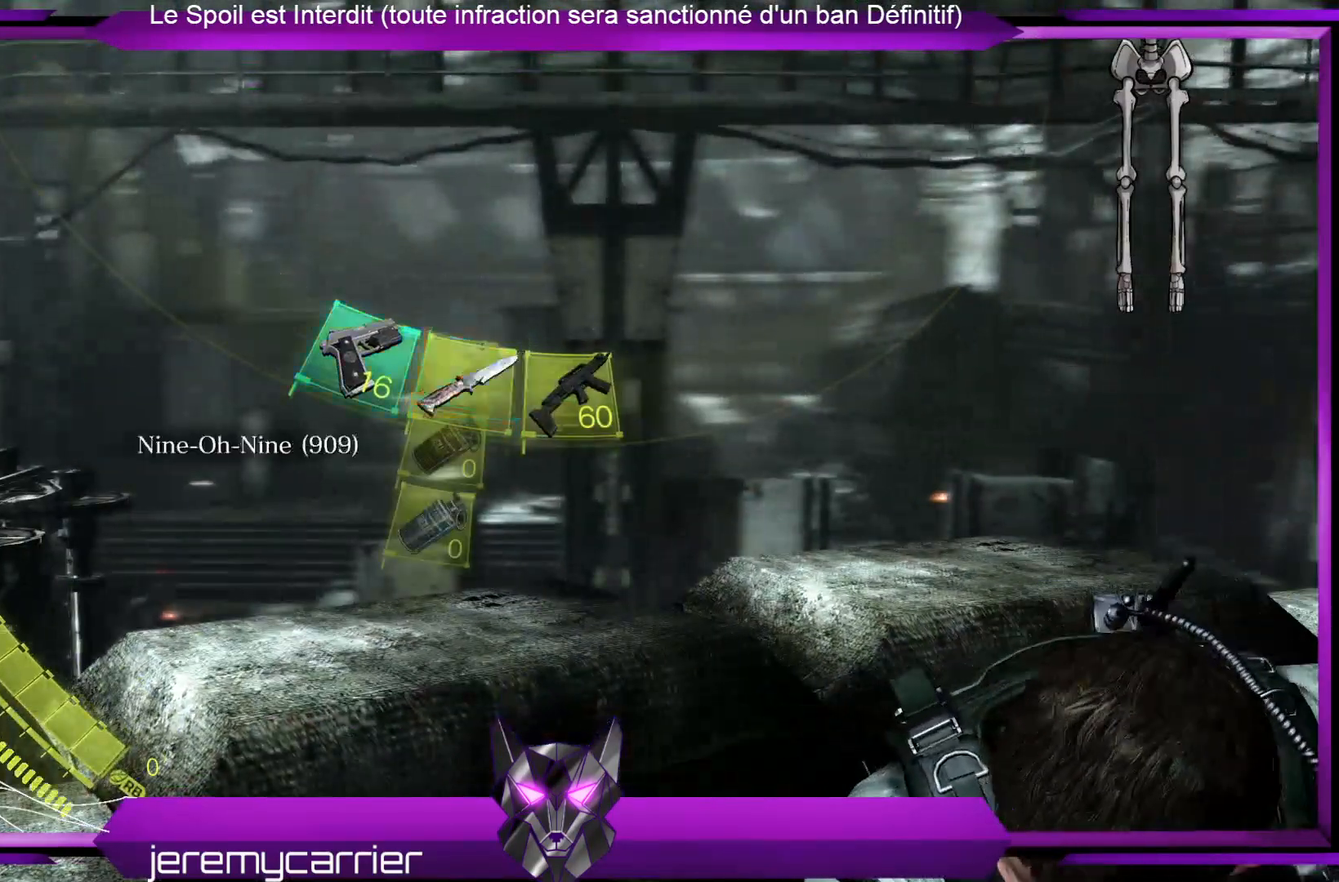
{"buttons": ["L2"], "left_stick": "center", "right_stick": "left", "events": [[34, "DPAD_LEFT", "up"], [301, "right_stick", "left"]]}
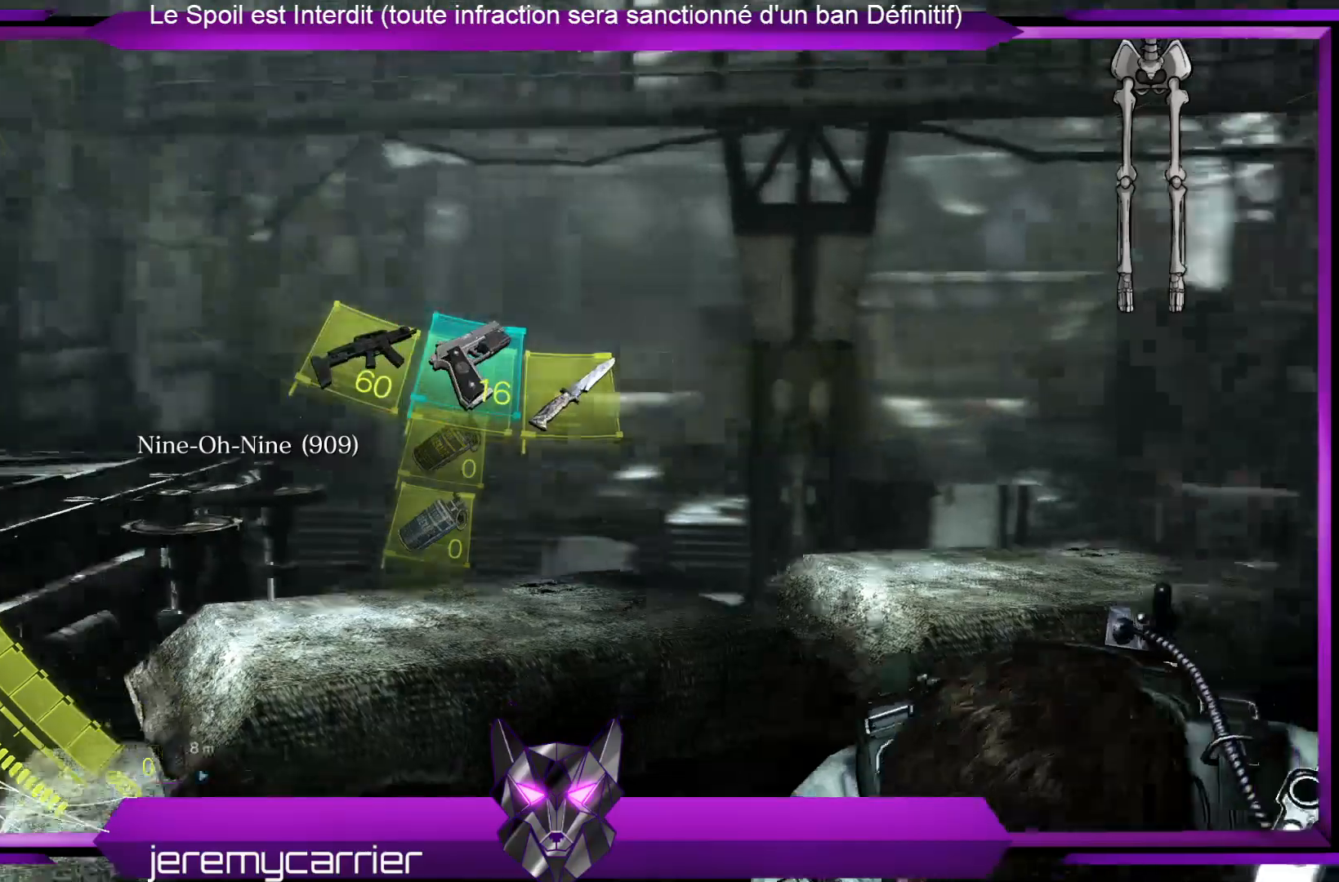
{"buttons": ["L2"], "left_stick": "center", "right_stick": "right", "events": [[100, "right_stick", "center"], [434, "right_stick", "right"]]}
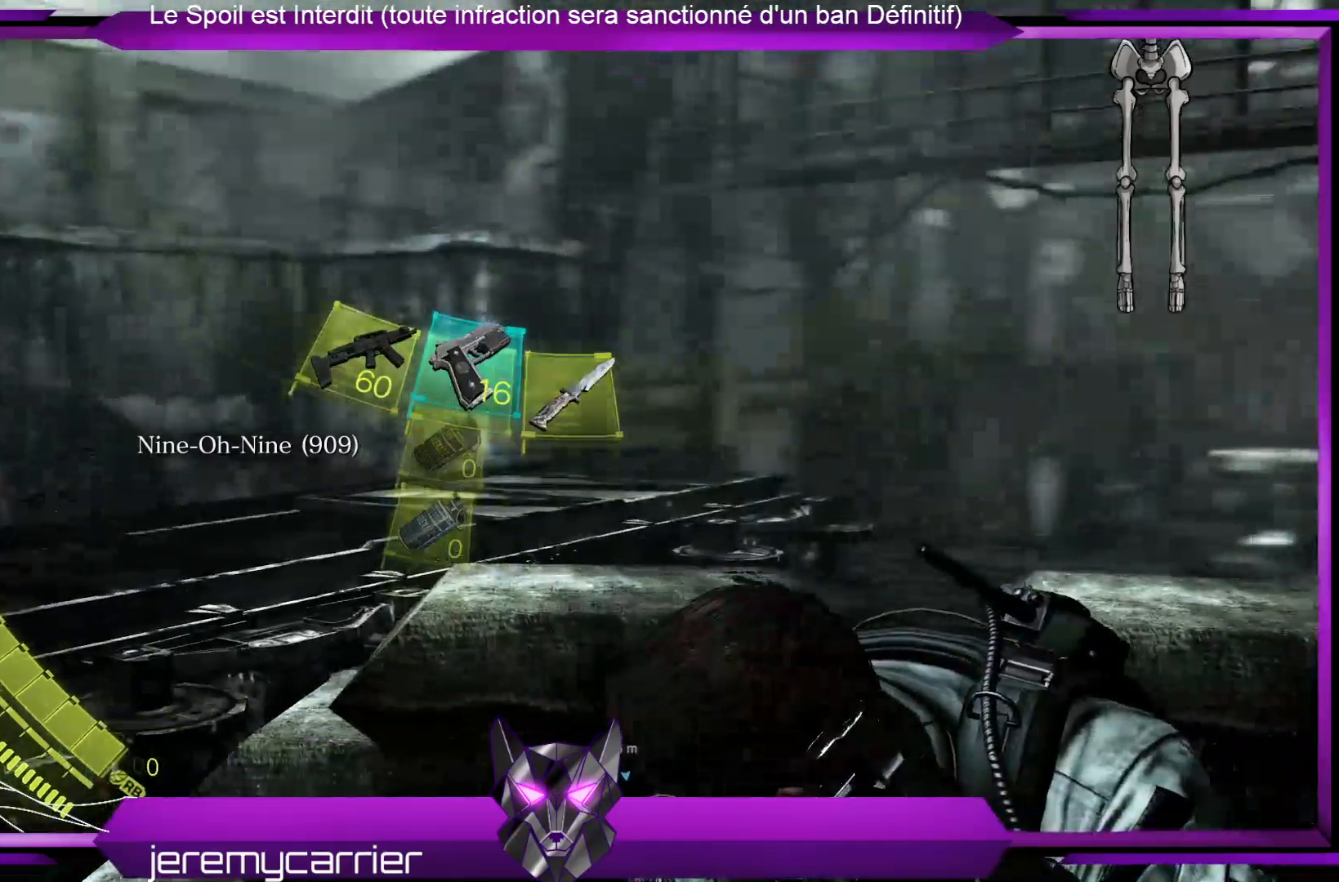
{"buttons": ["L2"], "left_stick": "up", "right_stick": "center", "events": [[100, "right_stick", "center"], [234, "left_stick", "up"]]}
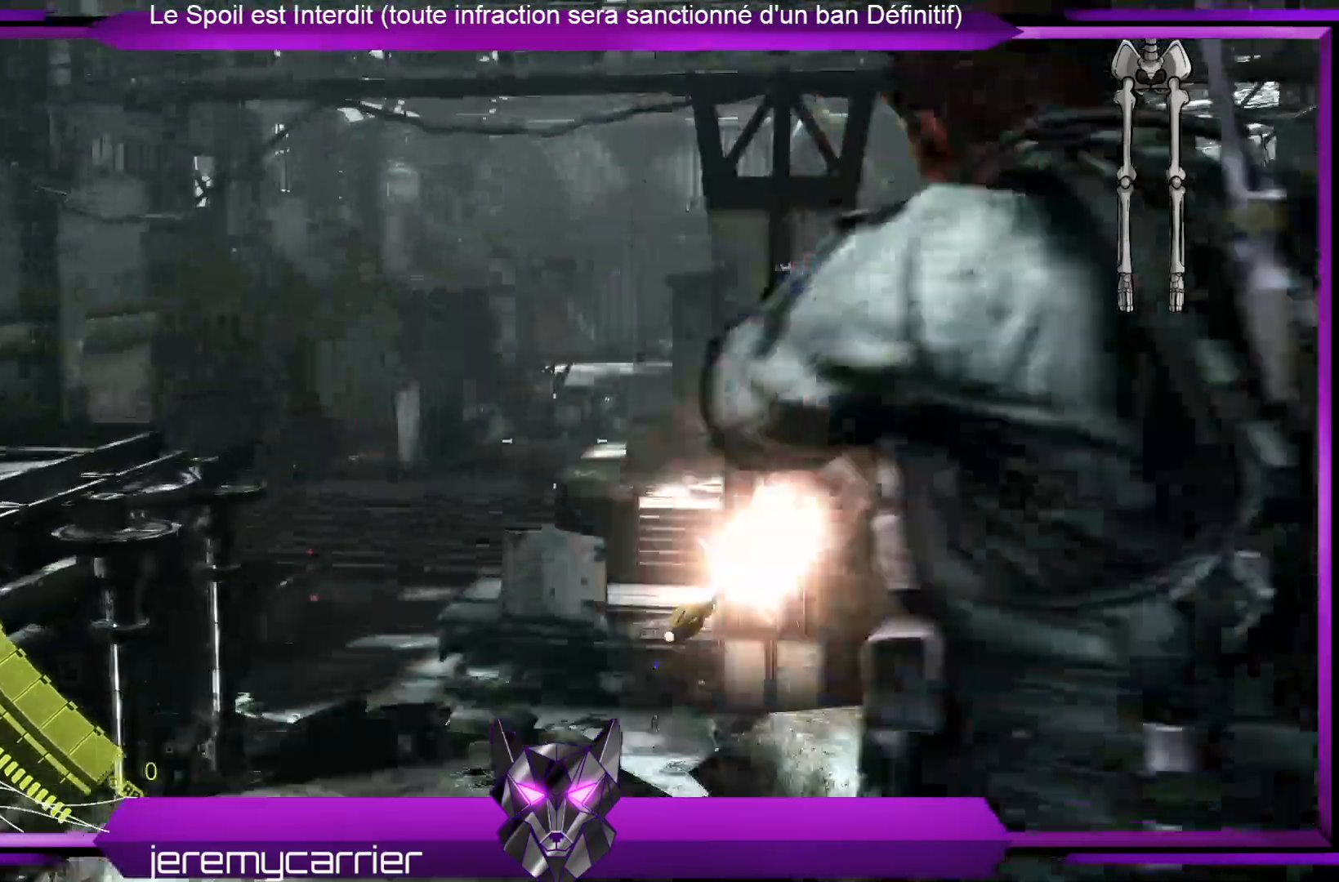
{"buttons": ["L2"], "left_stick": "up", "right_stick": "center"}
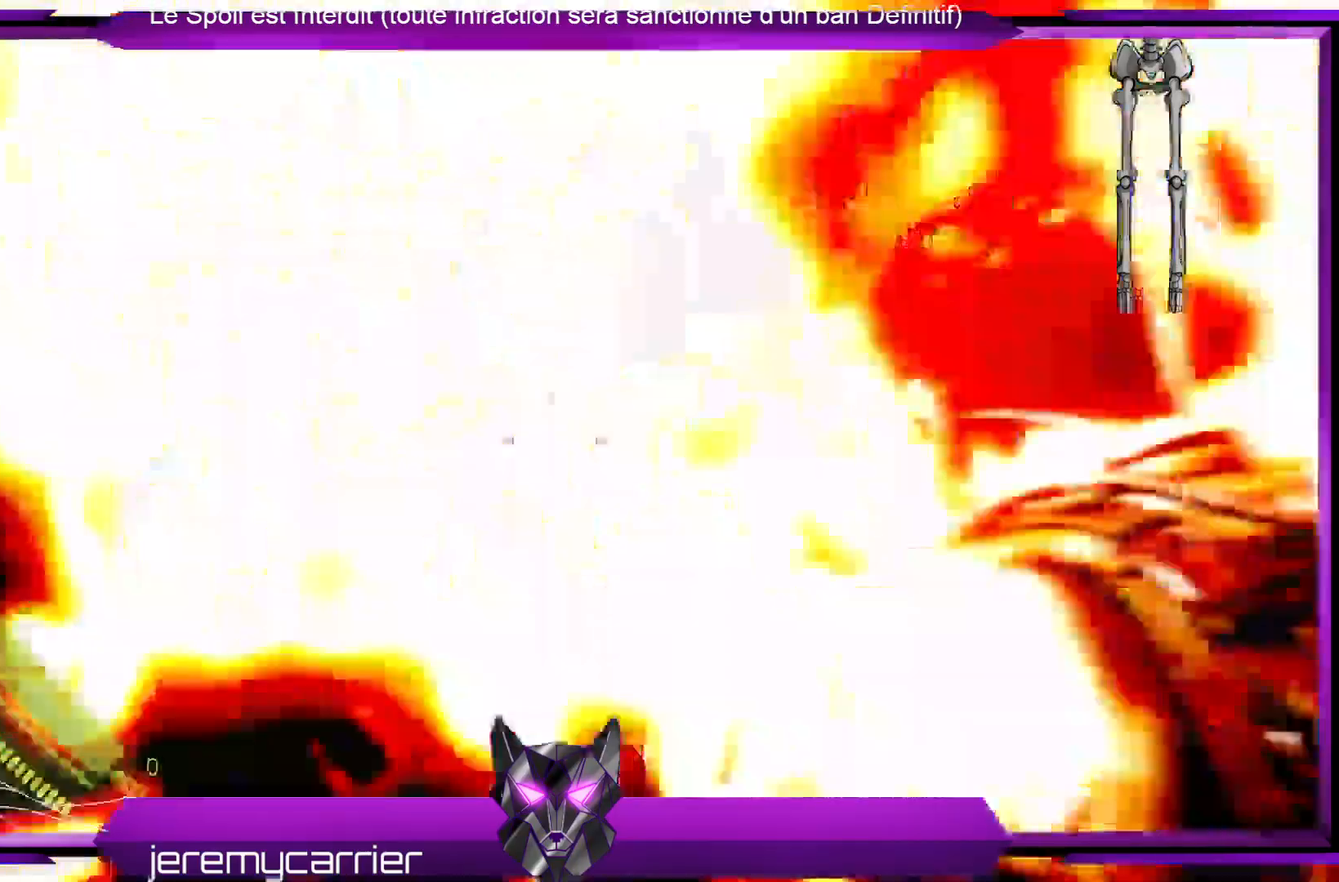
{"buttons": ["L2"], "left_stick": "up", "right_stick": "center", "events": []}
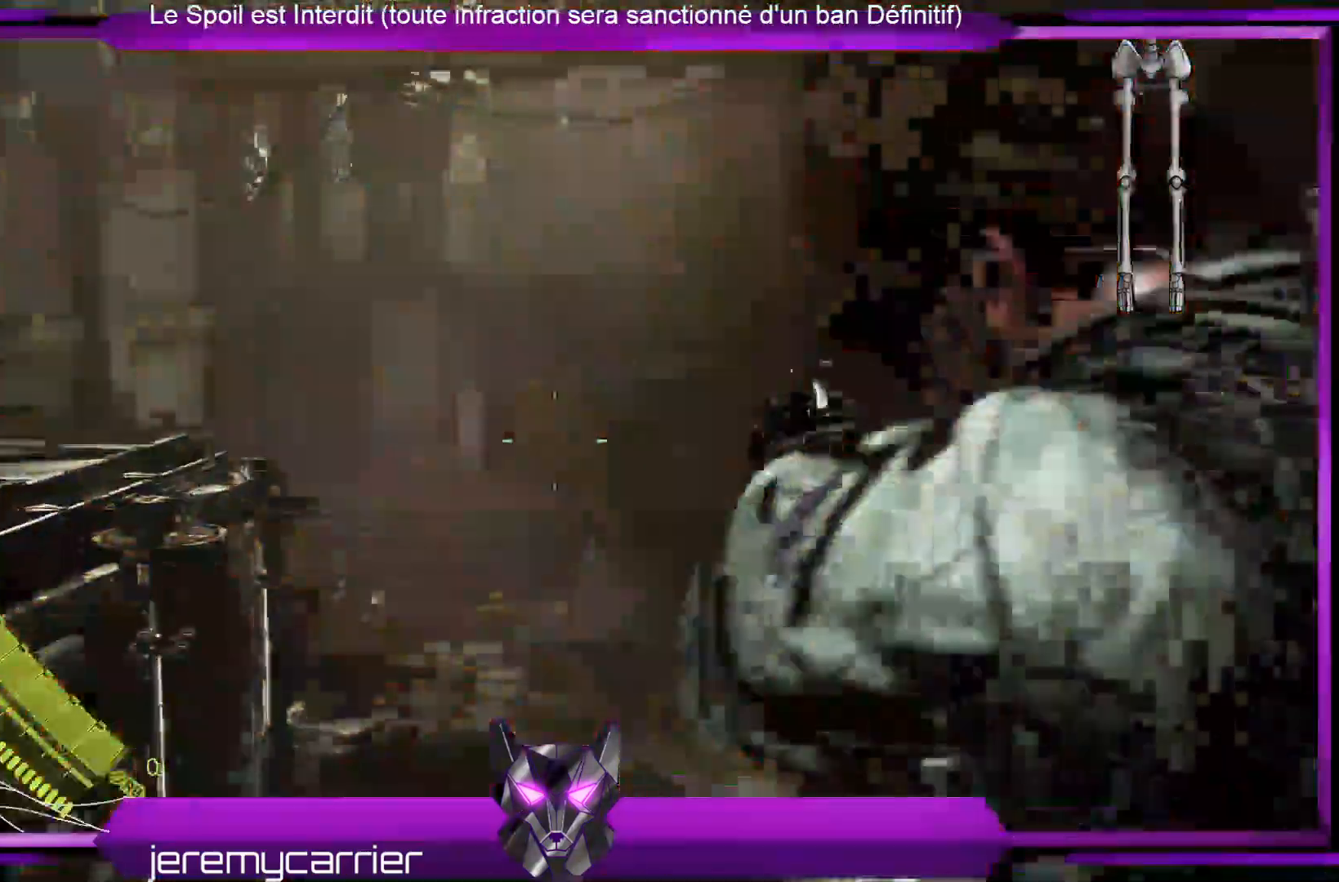
{"buttons": ["L2"], "left_stick": "up", "right_stick": "right", "events": [[201, "right_stick", "right"], [268, "right_stick", "center"], [468, "right_stick", "right"]]}
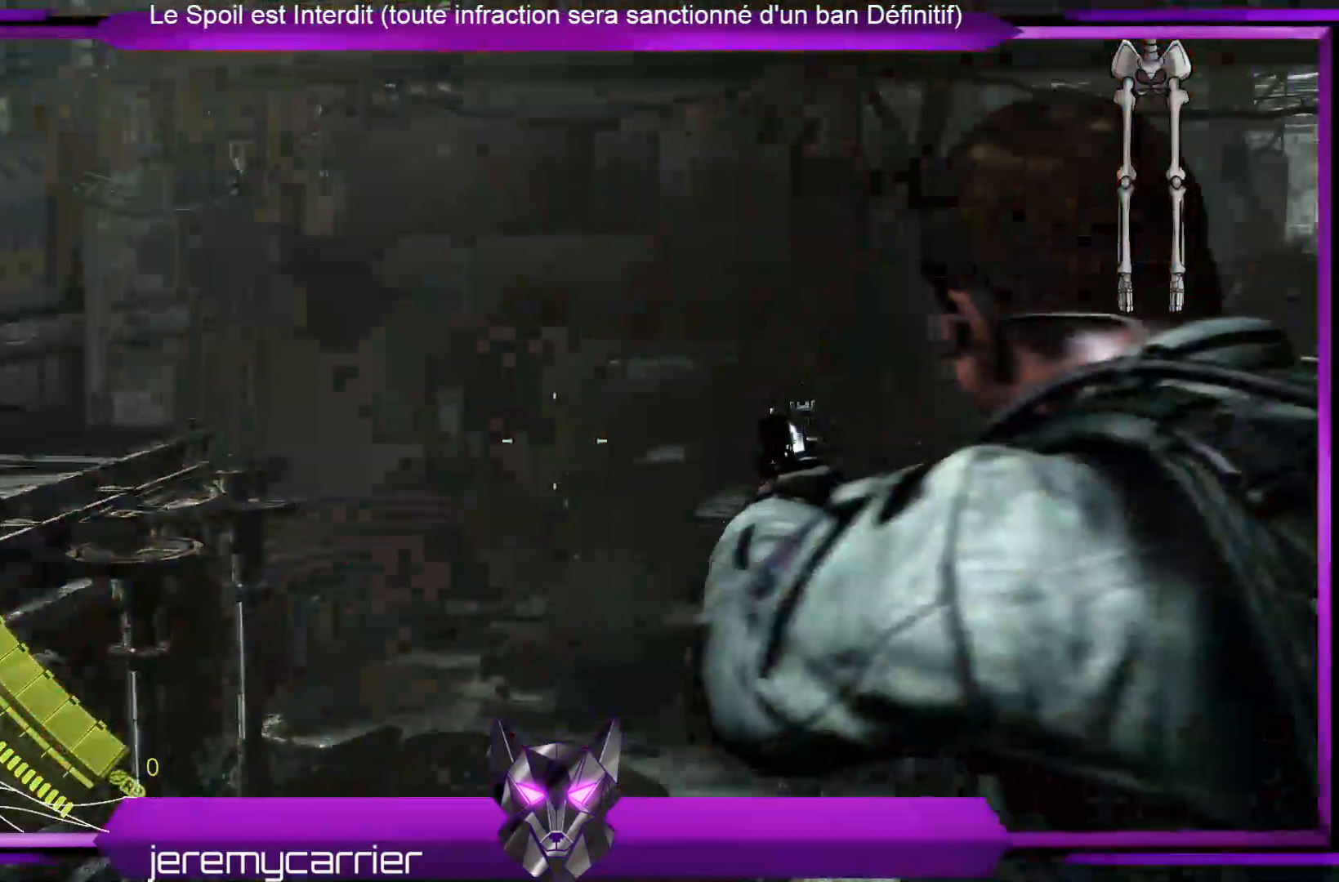
{"buttons": ["L2"], "left_stick": "center", "right_stick": "up-right", "events": [[33, "right_stick", "center"], [267, "left_stick", "center"], [300, "right_stick", "up-right"]]}